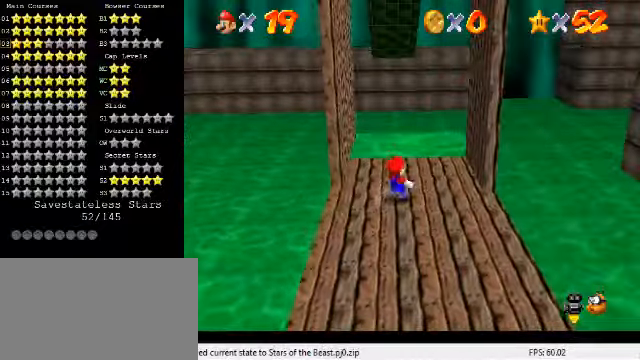
Gameplay with keyboard; each line is a JSON object with the keys held at the frame after it. "events" lists presses ("down") and releases ("up") of "a", "c", "ctrl", "d", "down", "left", "return", "right", "s", "shift", "up", "w", "x" and "y" between this image and that frame as [ms after this image, input, new state], when the widget could be followed in between. No other keys are recorded. Mouse input is not recorded.
{"keys": ["up"], "events": [[334, "left", "up"]]}
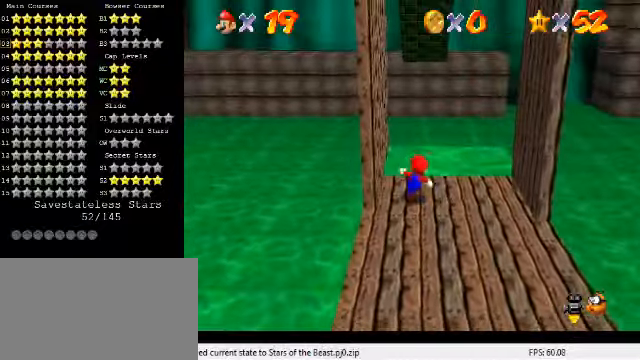
{"keys": ["right", "shift"], "events": [[67, "right", "down"], [167, "up", "up"], [400, "shift", "down"]]}
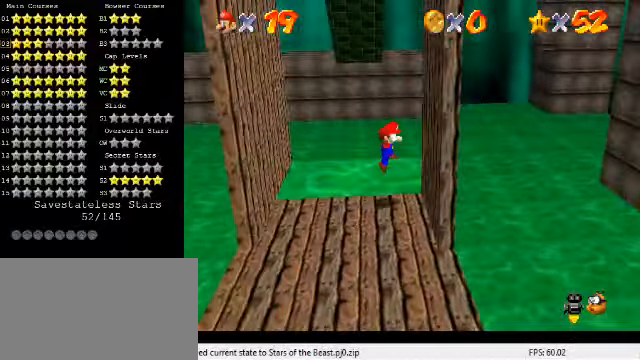
{"keys": ["left", "shift", "up"], "events": [[34, "up", "down"], [100, "shift", "up"], [167, "right", "up"], [200, "left", "down"], [200, "shift", "down"]]}
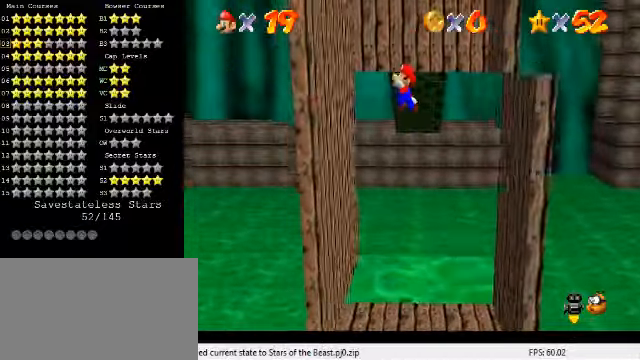
{"keys": ["shift", "up"], "events": [[134, "shift", "up"], [200, "left", "up"], [200, "right", "down"], [234, "shift", "down"], [500, "right", "up"]]}
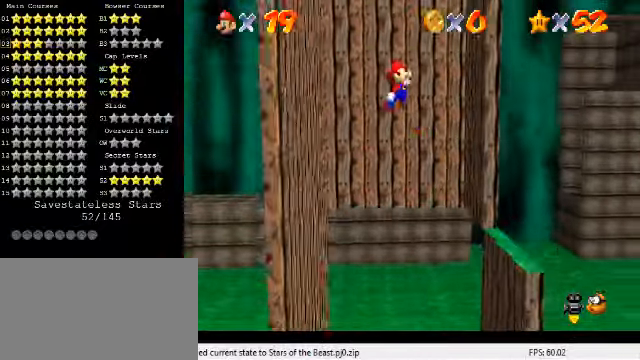
{"keys": ["right", "shift", "up"], "events": [[234, "shift", "up"], [334, "right", "down"], [334, "shift", "down"]]}
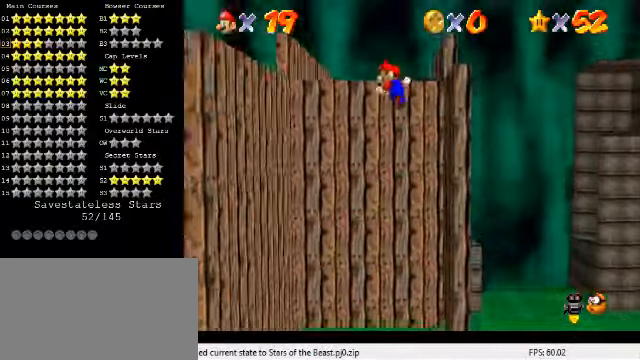
{"keys": ["up"], "events": [[167, "shift", "up"], [267, "right", "up"]]}
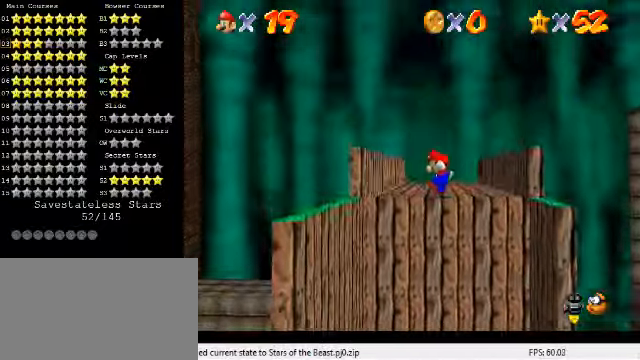
{"keys": ["shift", "up"], "events": [[467, "shift", "down"]]}
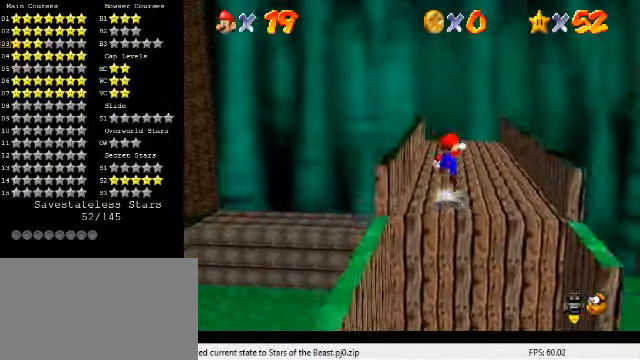
{"keys": ["ctrl", "up"], "events": [[67, "shift", "up"], [367, "ctrl", "down"], [434, "ctrl", "up"], [500, "ctrl", "down"]]}
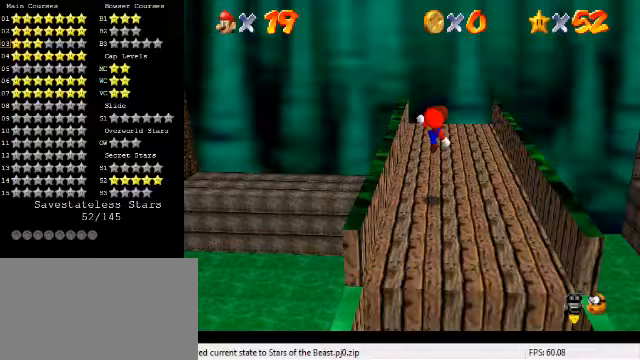
{"keys": ["up"], "events": [[33, "shift", "down"], [200, "ctrl", "up"], [200, "shift", "up"]]}
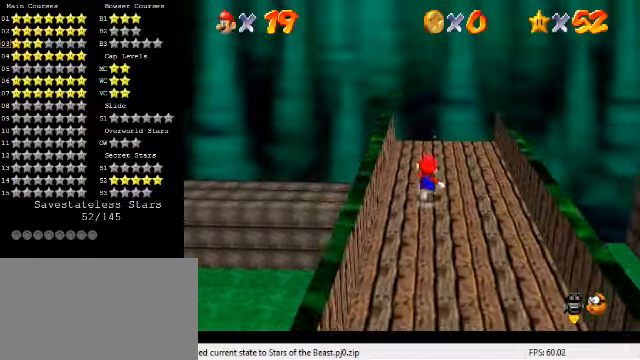
{"keys": ["a", "s"], "events": [[400, "right", "down"], [400, "up", "up"], [467, "a", "down"], [467, "s", "down"], [500, "right", "up"]]}
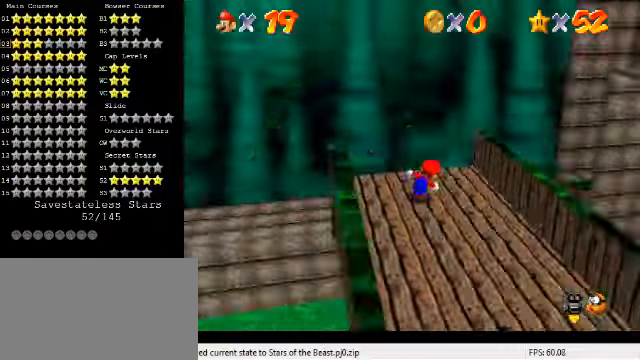
{"keys": [], "events": [[33, "a", "up"], [33, "s", "up"], [133, "a", "down"], [133, "right", "down"], [133, "s", "down"], [200, "right", "up"], [267, "a", "up"], [267, "s", "up"], [367, "a", "down"], [367, "s", "down"], [467, "a", "up"], [467, "s", "up"]]}
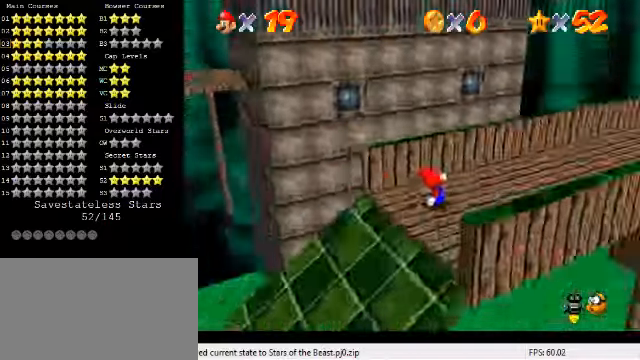
{"keys": ["left"], "events": [[133, "down", "down"], [133, "left", "down"], [200, "d", "down"], [367, "d", "up"], [500, "down", "up"]]}
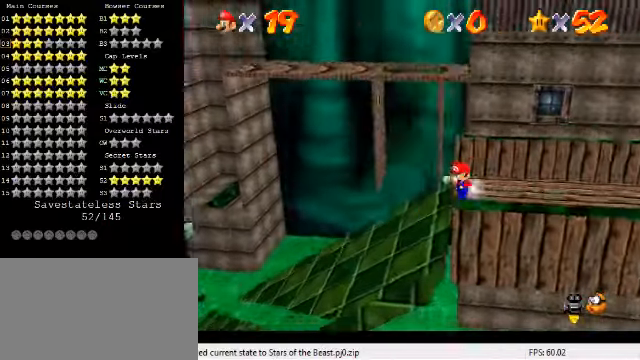
{"keys": ["left", "up"], "events": [[500, "up", "down"]]}
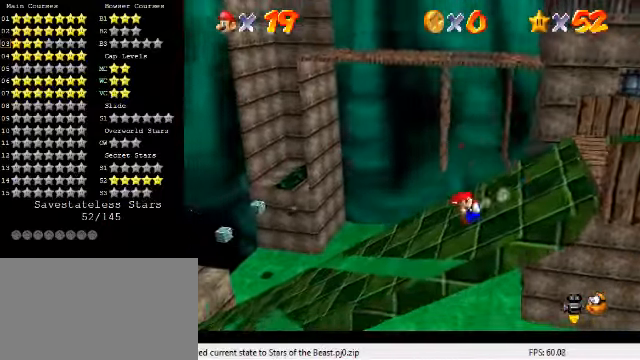
{"keys": ["left", "shift"], "events": [[67, "left", "up"], [67, "up", "up"], [167, "shift", "down"], [267, "left", "down"], [300, "up", "down"], [333, "up", "up"]]}
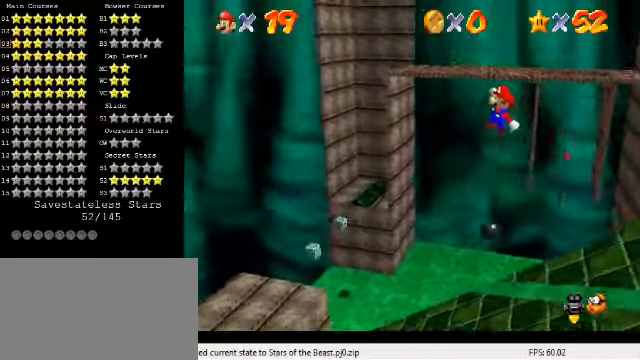
{"keys": ["left", "shift"], "events": []}
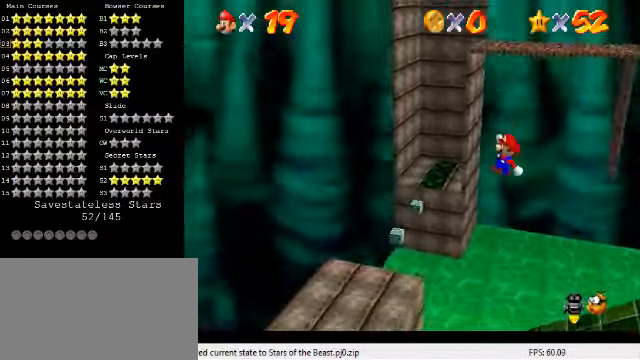
{"keys": ["ctrl", "right"], "events": [[33, "right", "down"], [67, "left", "up"], [233, "shift", "up"], [433, "ctrl", "down"]]}
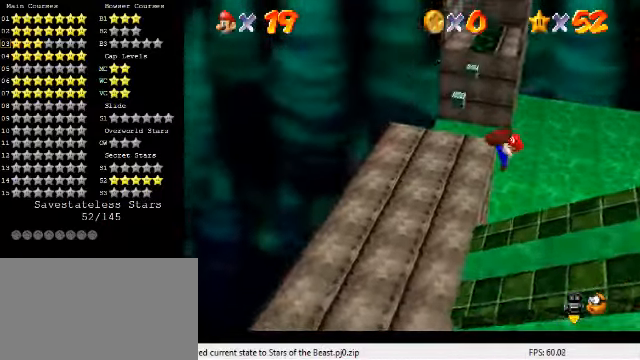
{"keys": ["a", "s"], "events": [[33, "left", "down"], [67, "ctrl", "up"], [67, "right", "up"], [167, "a", "down"], [167, "s", "down"], [200, "left", "up"], [233, "a", "up"], [233, "s", "up"], [333, "a", "down"], [333, "s", "down"], [400, "a", "up"], [400, "s", "up"], [500, "a", "down"], [500, "s", "down"]]}
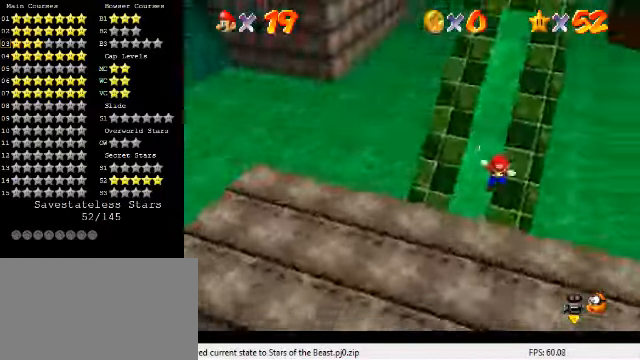
{"keys": ["right", "up"], "events": [[100, "right", "down"], [133, "a", "up"], [133, "s", "up"], [433, "up", "down"]]}
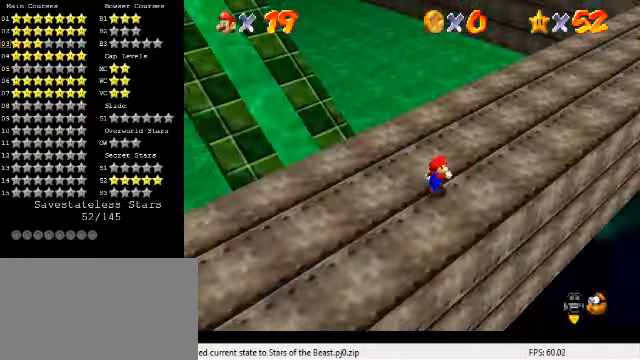
{"keys": ["right", "up"], "events": [[233, "ctrl", "down"], [400, "ctrl", "up"]]}
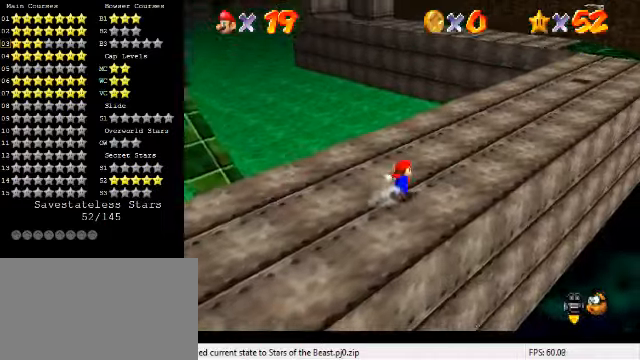
{"keys": ["right", "up"], "events": [[333, "shift", "down"], [433, "shift", "up"]]}
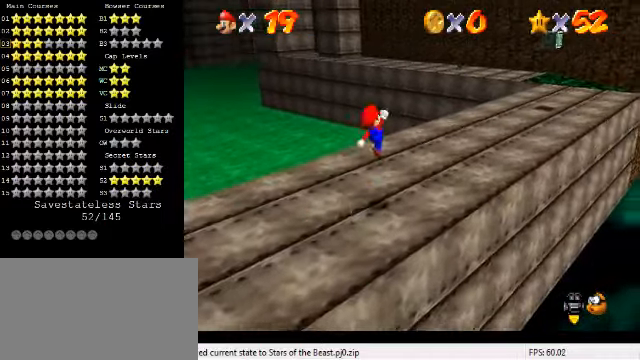
{"keys": ["right"], "events": [[366, "up", "up"], [400, "shift", "down"], [433, "shift", "up"]]}
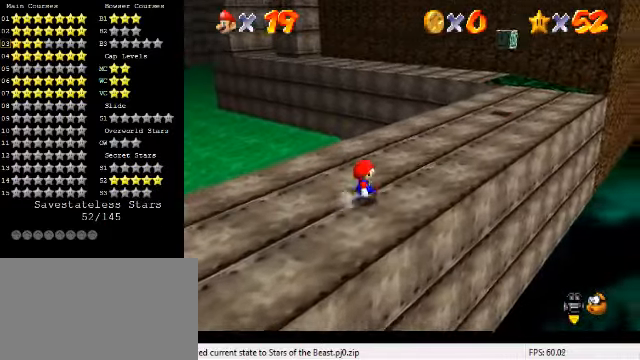
{"keys": ["right", "shift", "up"], "events": [[166, "up", "down"], [466, "shift", "down"]]}
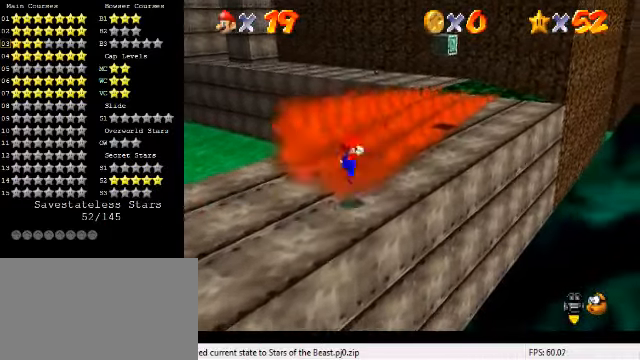
{"keys": [], "events": [[66, "up", "up"], [266, "down", "down"], [300, "right", "up"], [466, "down", "up"], [466, "shift", "up"]]}
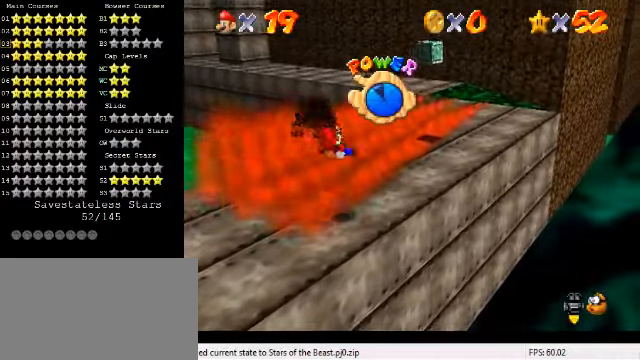
{"keys": ["right", "up"], "events": [[66, "right", "down"], [100, "up", "down"]]}
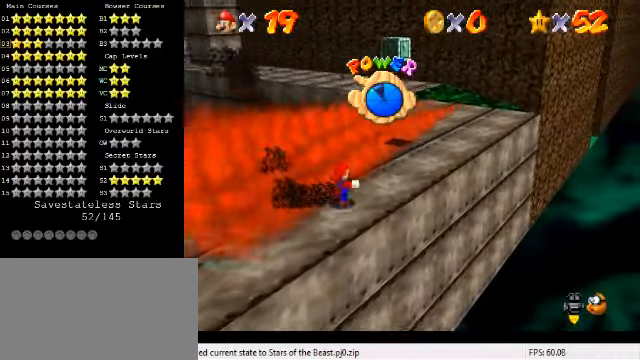
{"keys": ["right", "up"], "events": []}
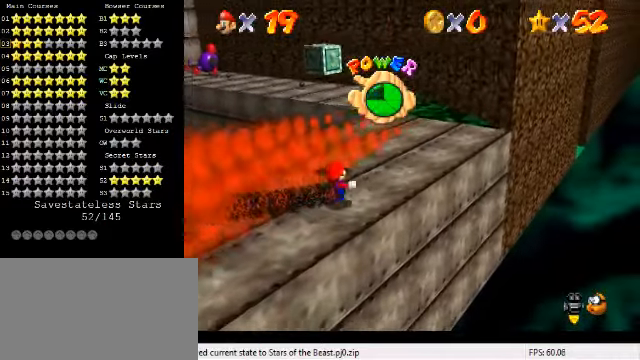
{"keys": ["right"], "events": [[300, "d", "down"], [433, "d", "up"], [500, "up", "up"]]}
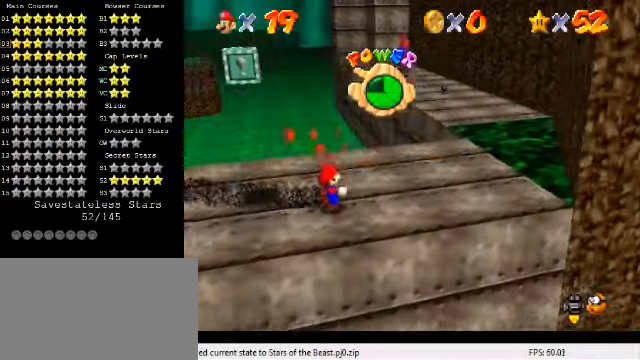
{"keys": ["up"], "events": [[233, "up", "down"], [366, "a", "down"], [366, "s", "down"], [466, "a", "up"], [466, "right", "up"], [466, "s", "up"]]}
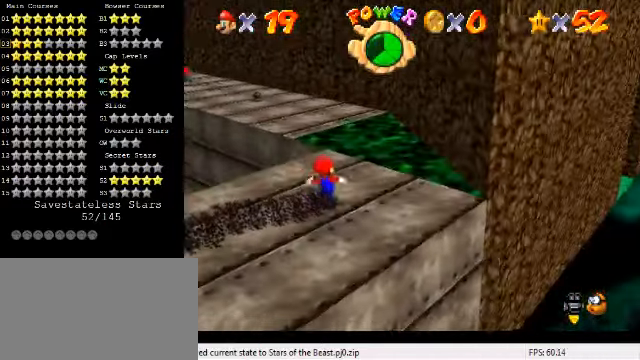
{"keys": ["left", "shift", "up", "y"], "events": [[266, "left", "down"], [300, "y", "down"], [366, "left", "up"], [366, "shift", "down"], [500, "left", "down"]]}
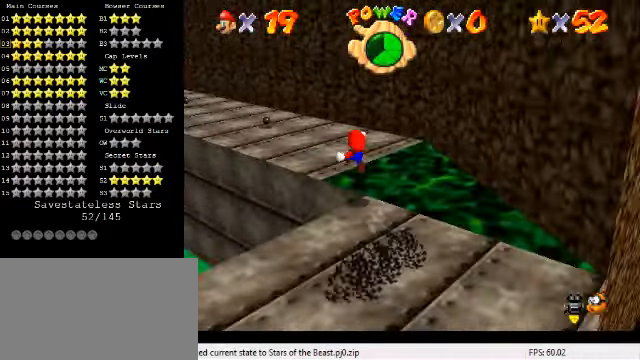
{"keys": ["up"], "events": [[33, "shift", "up"], [33, "y", "up"], [166, "d", "down"], [200, "left", "up"], [200, "s", "down"], [333, "d", "up"], [333, "s", "up"]]}
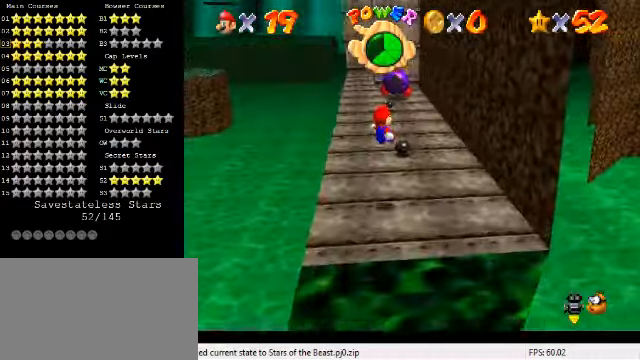
{"keys": ["up"], "events": []}